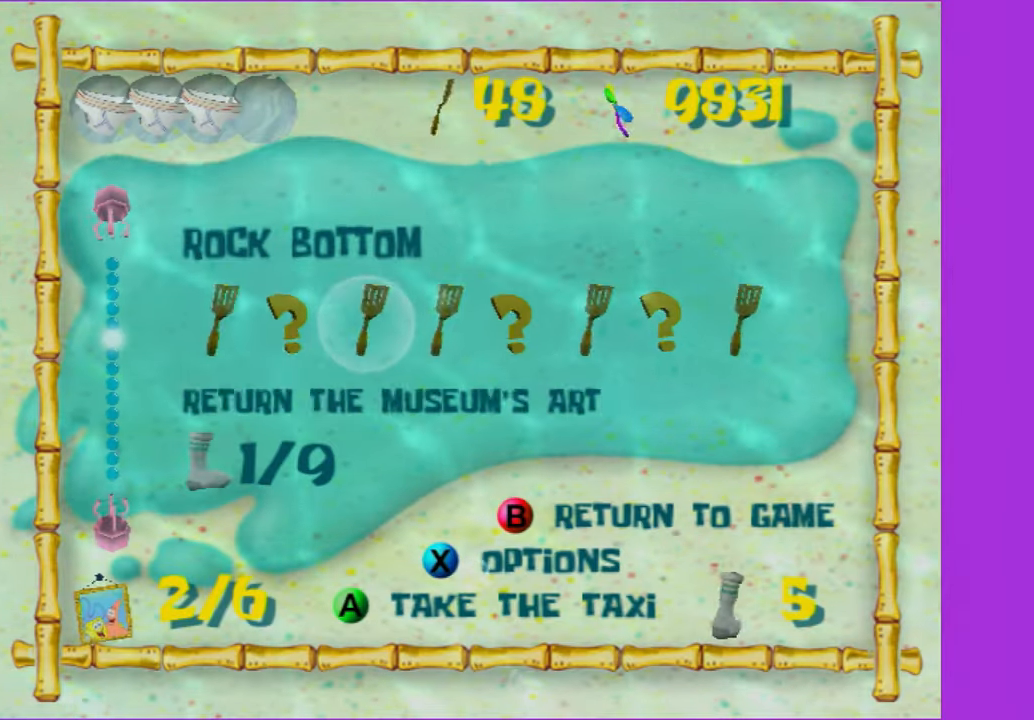
Gameplay with a controller (Xbox layout); each line is a JSON object with the inputs held at the frame after it (dt_ms = milliseconds from this image to that frame). "button_events" lists button changes between this image and that frame as [ms after this image, input, new state], when the widget could be followed in between (sticks are given only as held states). Not read: L3 R3.
{"dt_ms": 500, "buttons": ["A"], "left_stick": "center", "right_stick": "center", "button_events": [[67, "DPAD_RIGHT", "up"], [200, "DPAD_RIGHT", "down"], [284, "DPAD_RIGHT", "up"], [500, "A", "down"]]}
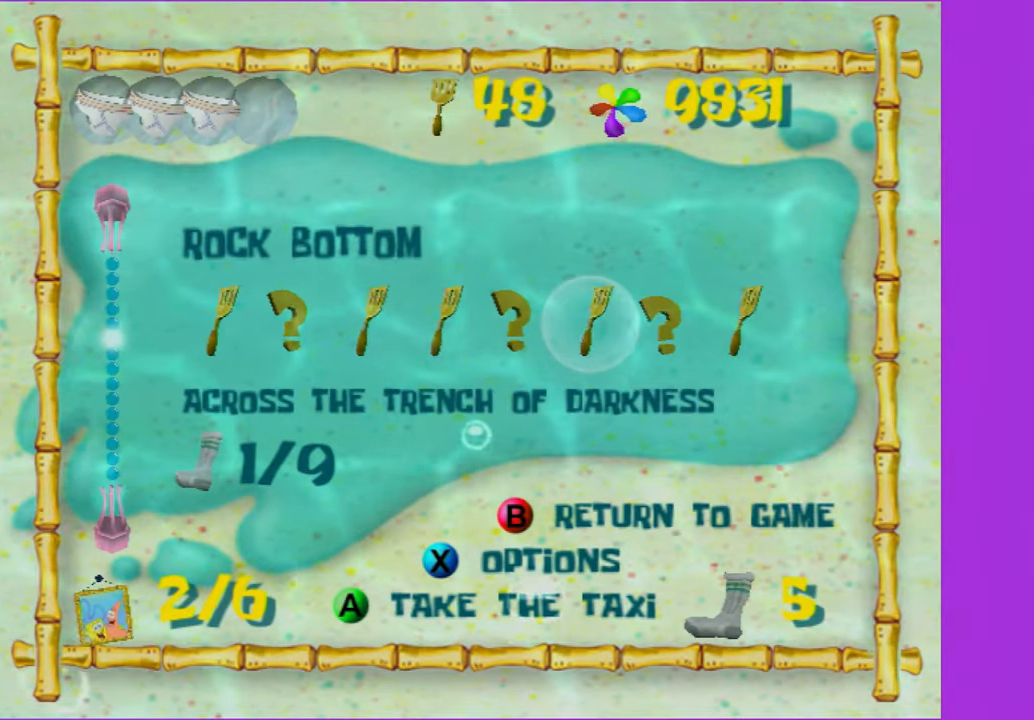
{"dt_ms": 500, "buttons": [], "left_stick": "center", "right_stick": "center", "button_events": [[84, "A", "up"]]}
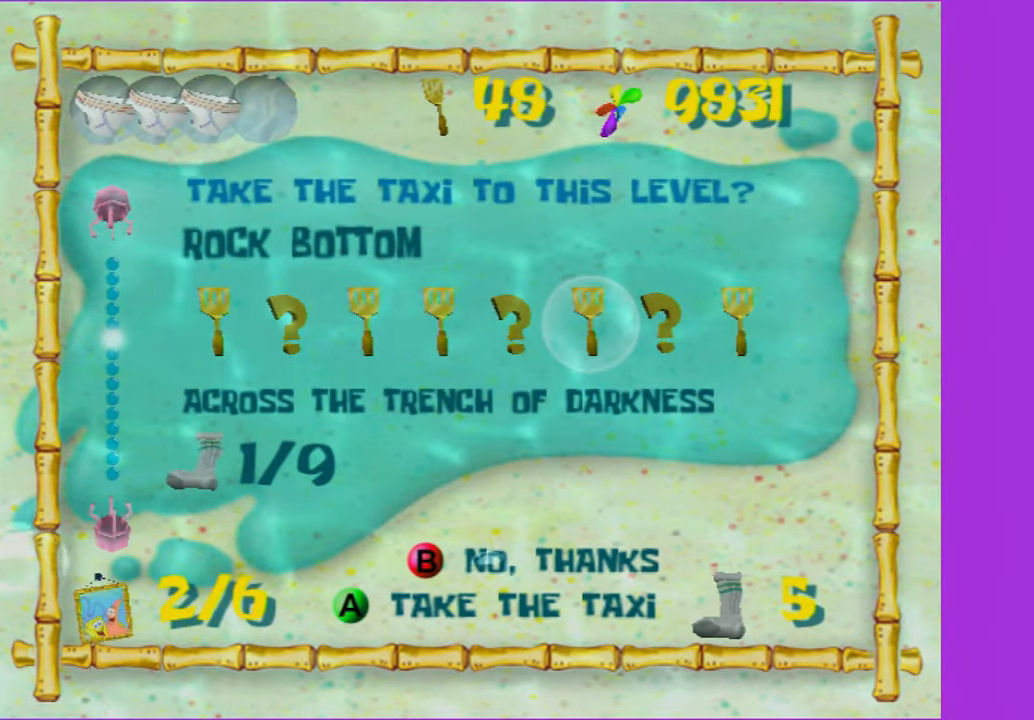
{"dt_ms": 500, "buttons": [], "left_stick": "center", "right_stick": "center", "button_events": [[17, "B", "down"], [100, "B", "up"]]}
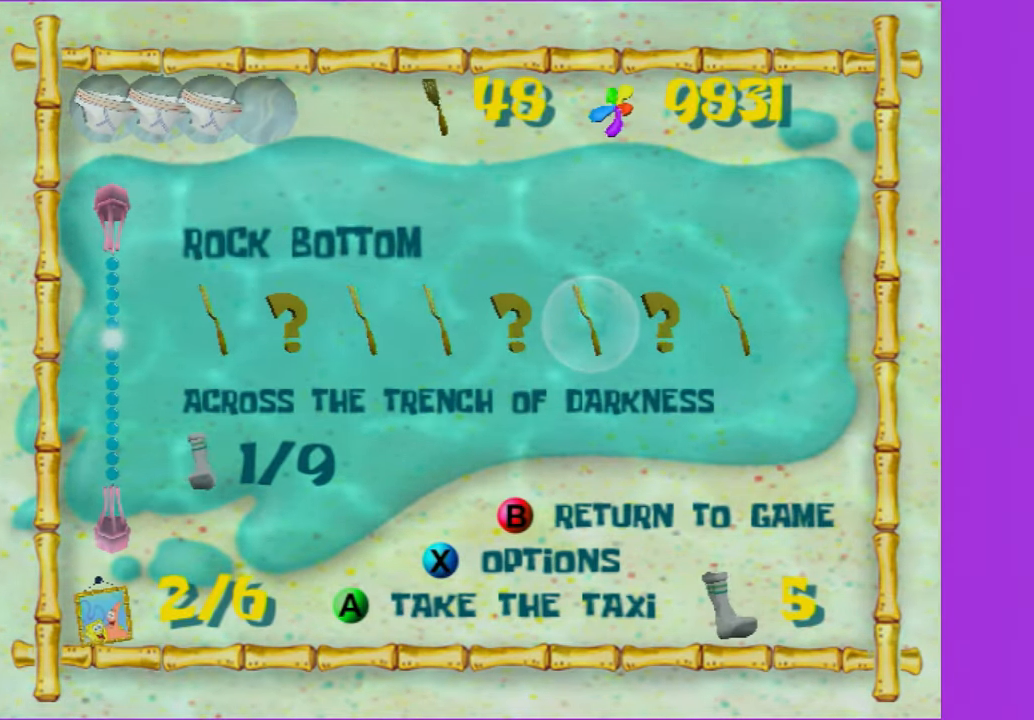
{"dt_ms": 500, "buttons": [], "left_stick": "left", "right_stick": "right", "button_events": [[17, "B", "down"], [134, "B", "up"]]}
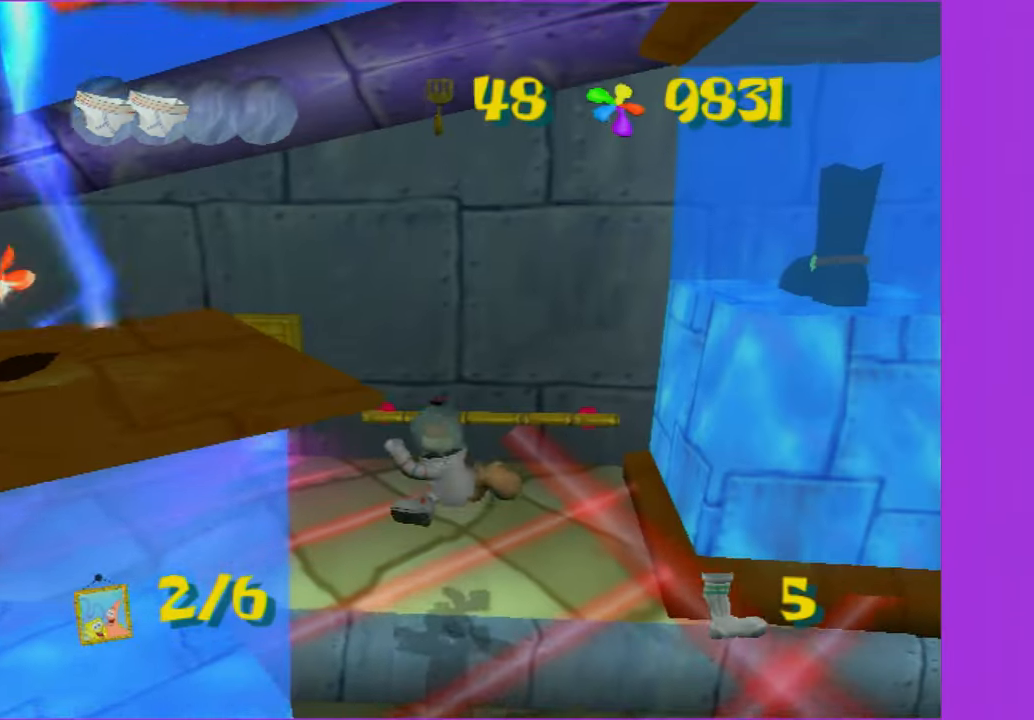
{"dt_ms": 500, "buttons": [], "left_stick": "up-left", "right_stick": "right", "button_events": []}
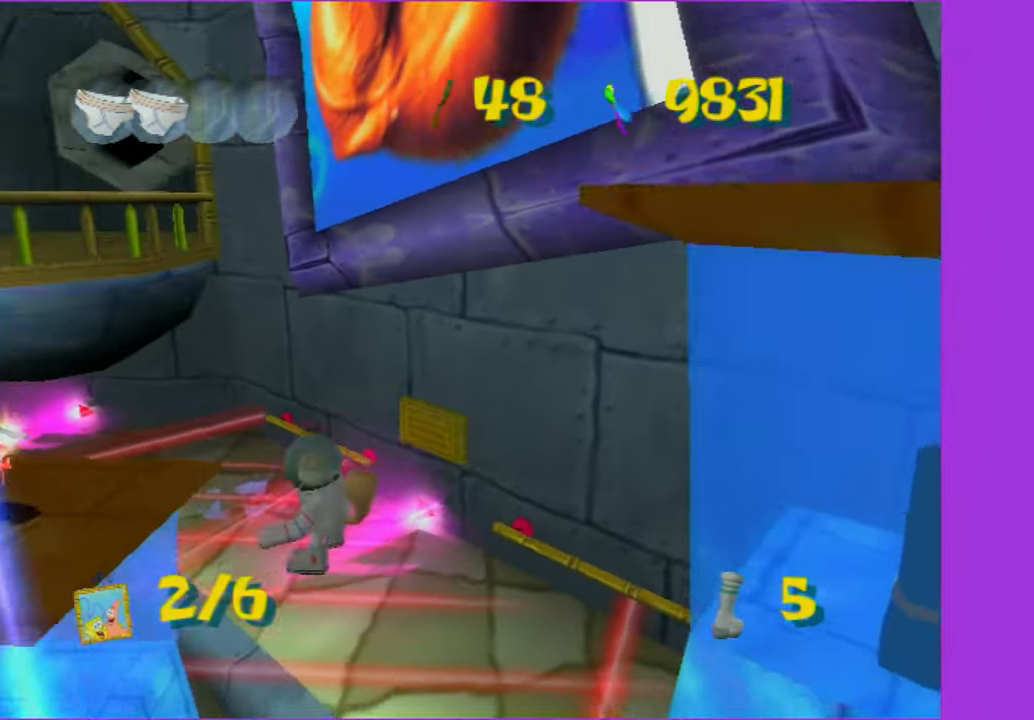
{"dt_ms": 500, "buttons": [], "left_stick": "center", "right_stick": "center", "button_events": []}
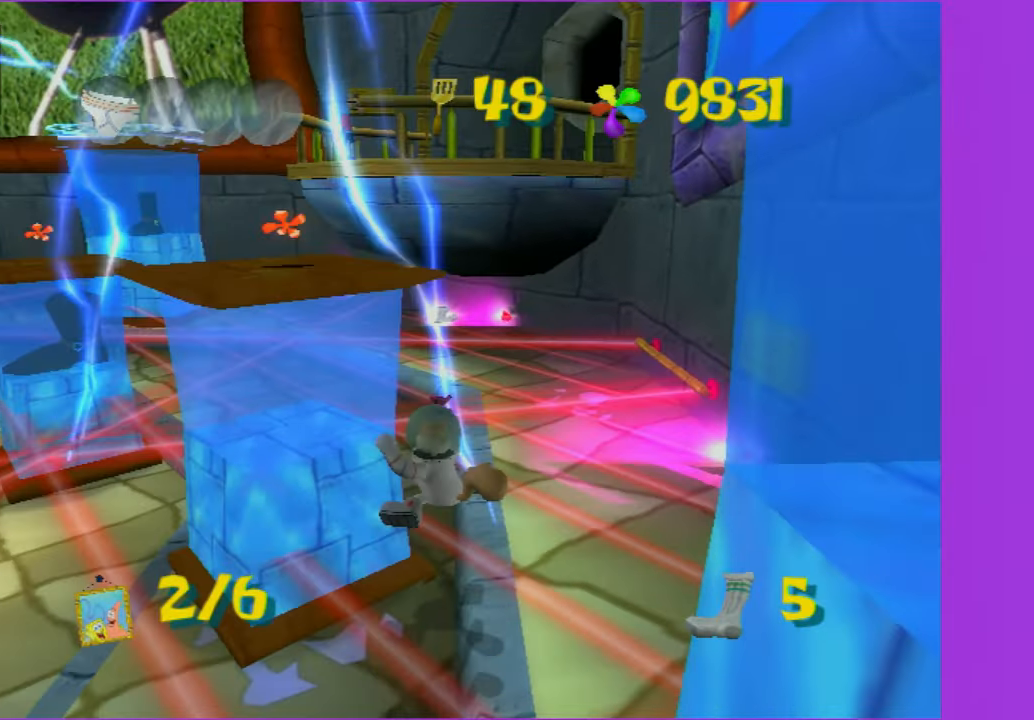
{"dt_ms": 500, "buttons": [], "left_stick": "center", "right_stick": "center", "button_events": []}
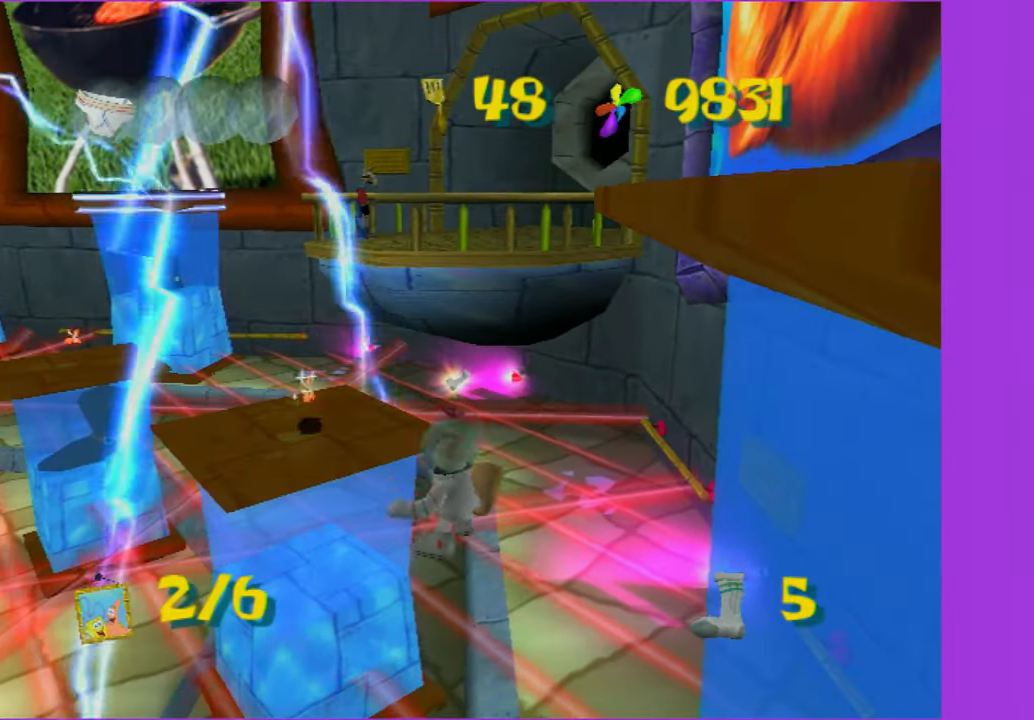
{"dt_ms": 500, "buttons": [], "left_stick": "center", "right_stick": "center", "button_events": []}
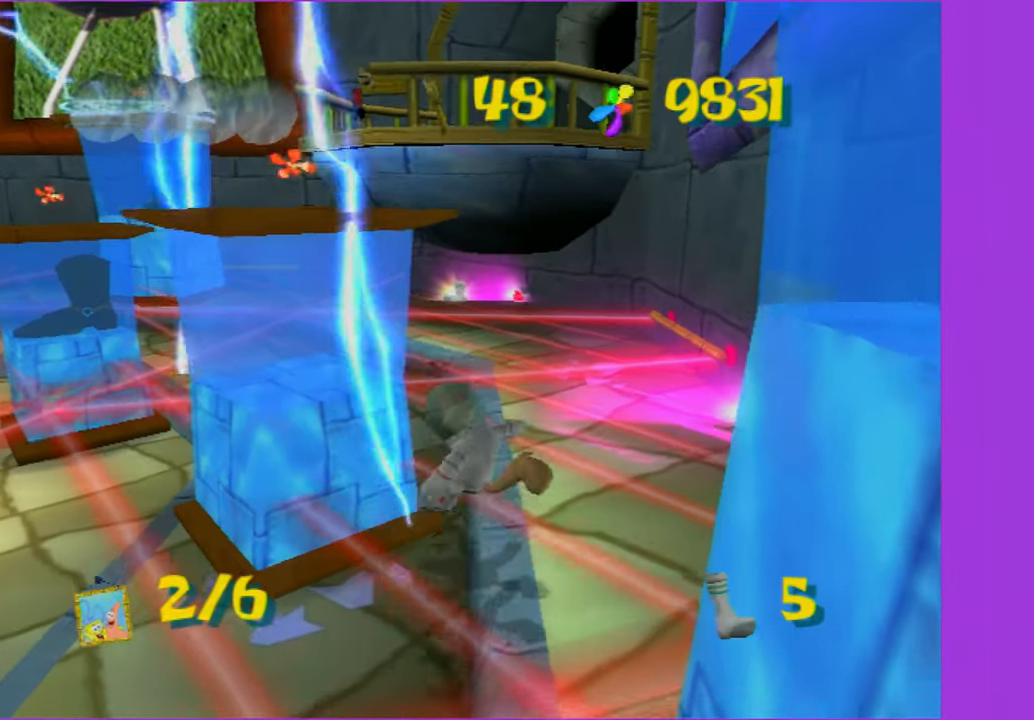
{"dt_ms": 500, "buttons": [], "left_stick": "center", "right_stick": "center", "button_events": []}
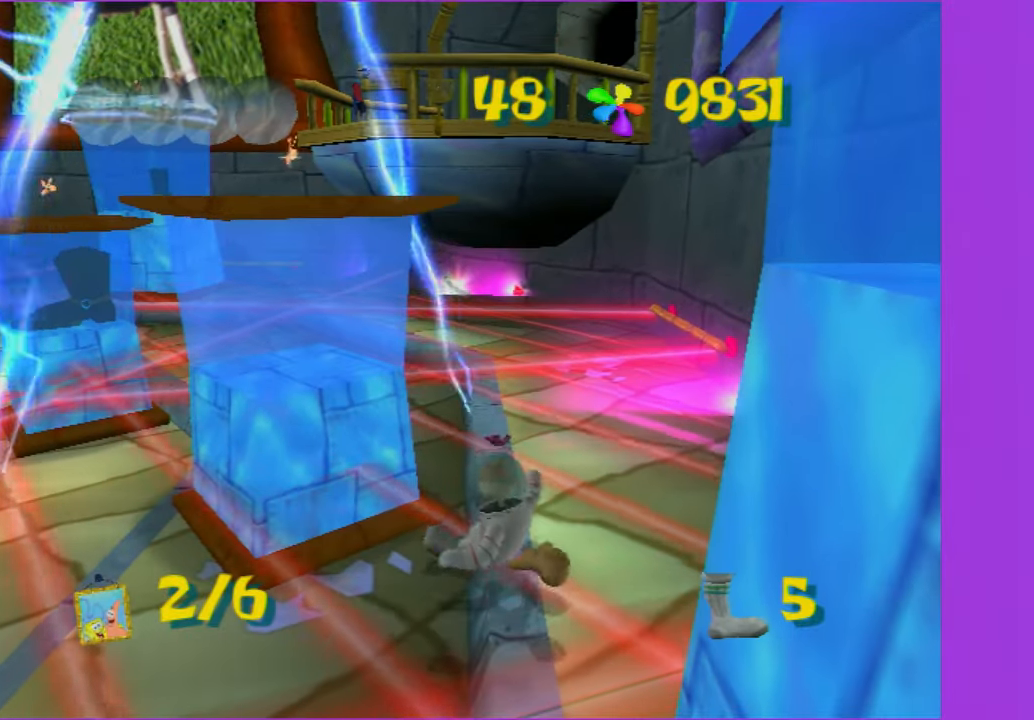
{"dt_ms": 500, "buttons": [], "left_stick": "center", "right_stick": "center", "button_events": []}
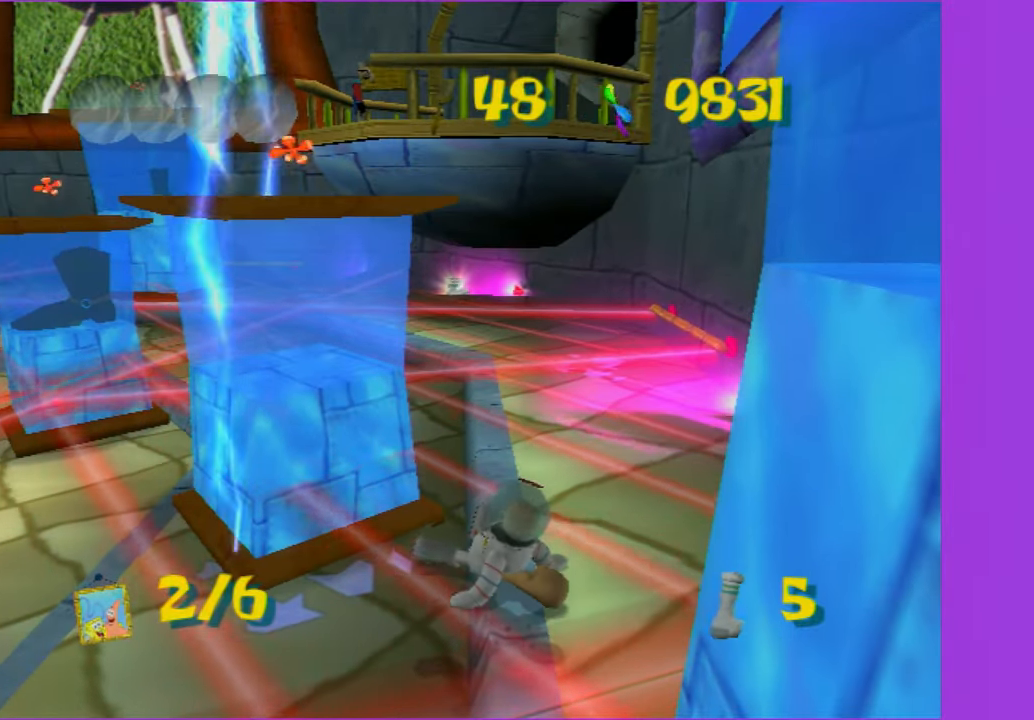
{"dt_ms": 500, "buttons": [], "left_stick": "center", "right_stick": "center", "button_events": []}
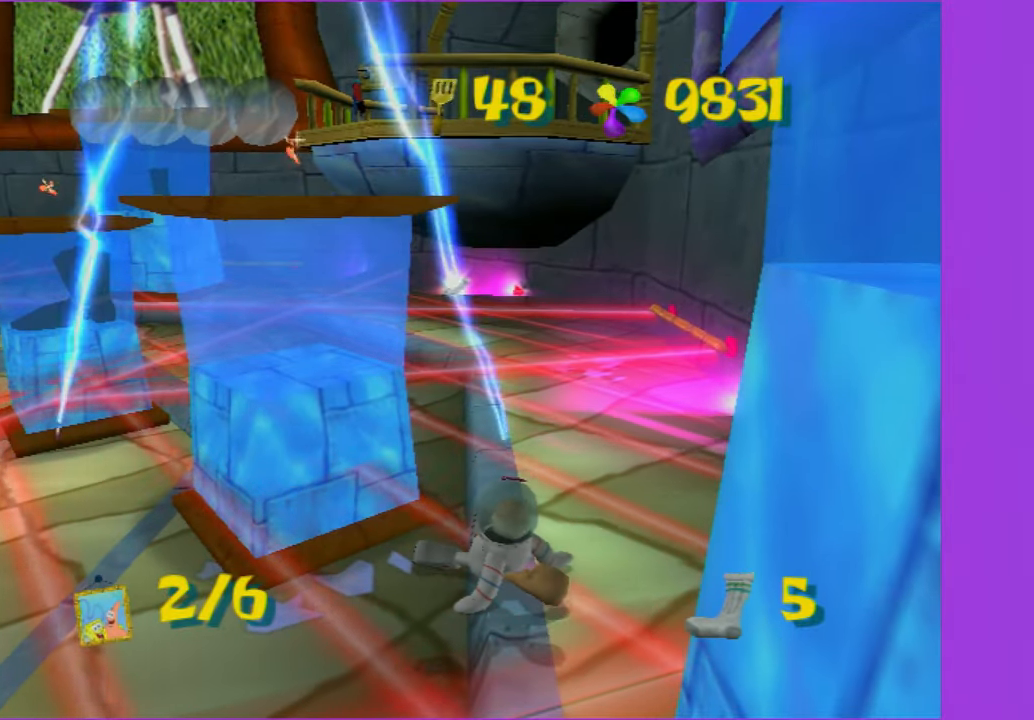
{"dt_ms": 500, "buttons": [], "left_stick": "center", "right_stick": "center", "button_events": []}
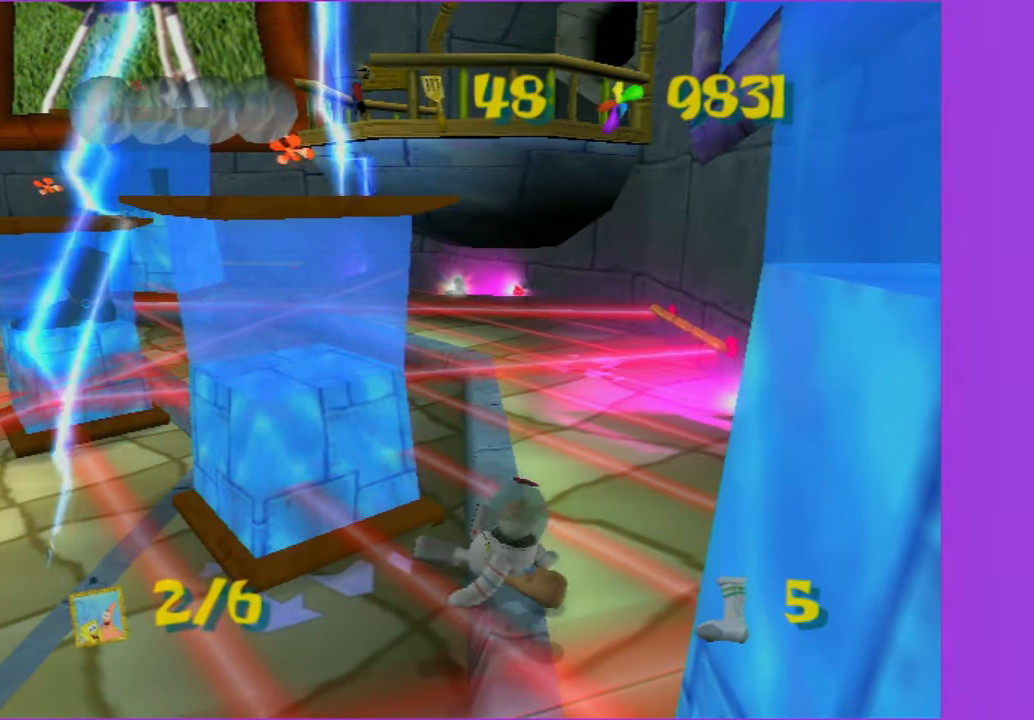
{"dt_ms": 500, "buttons": [], "left_stick": "center", "right_stick": "center", "button_events": []}
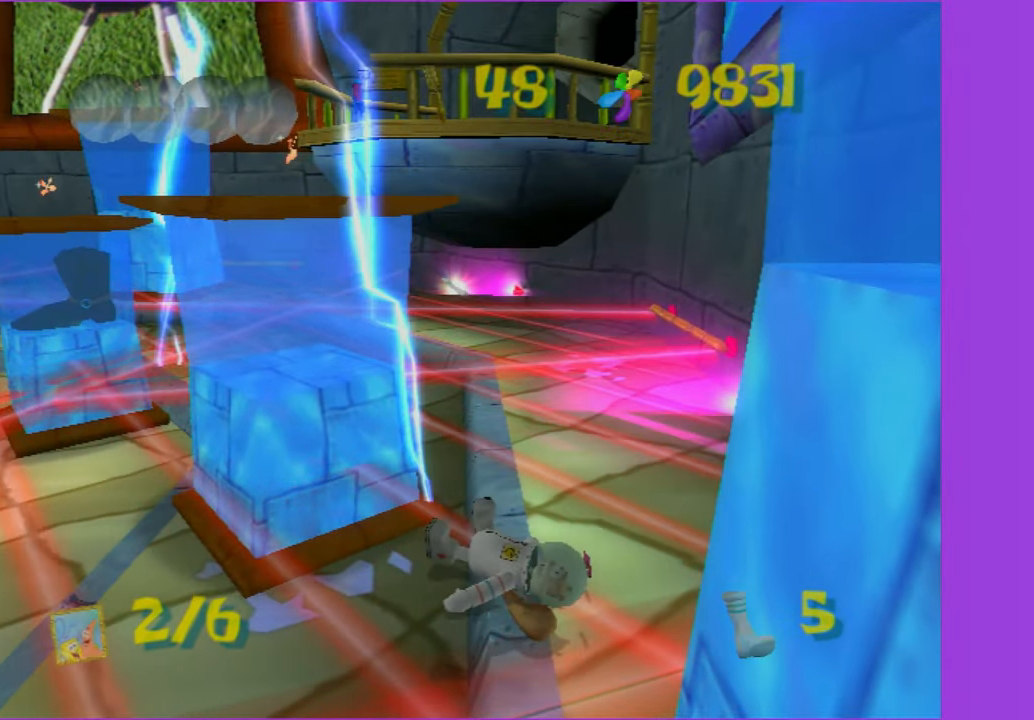
{"dt_ms": 500, "buttons": [], "left_stick": "center", "right_stick": "center", "button_events": []}
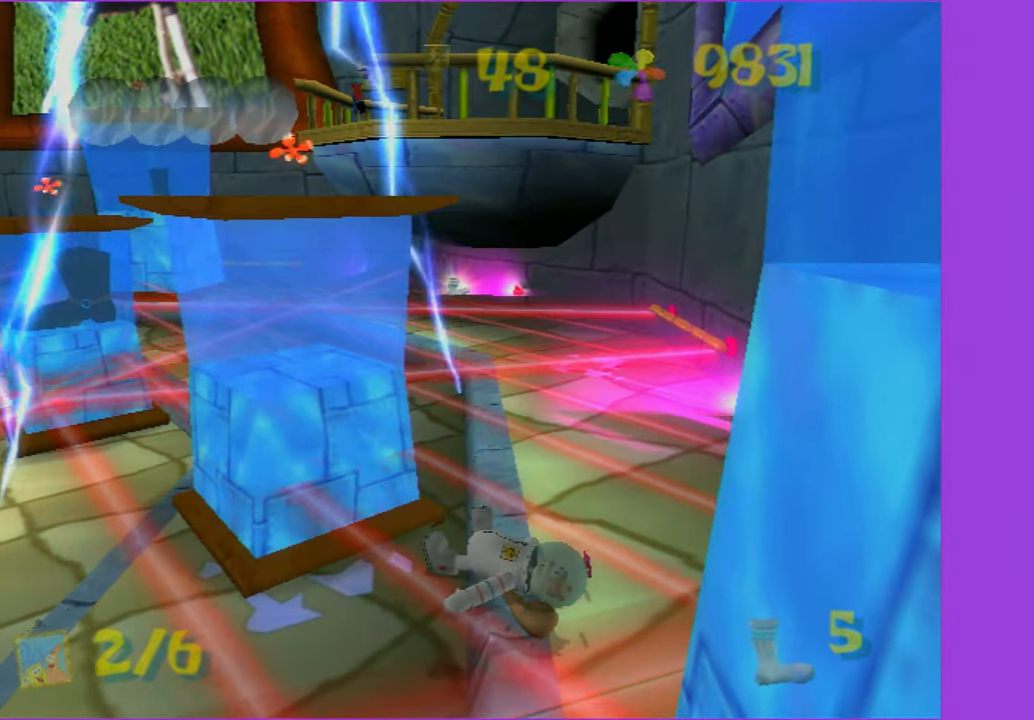
{"dt_ms": 500, "buttons": [], "left_stick": "center", "right_stick": "right", "button_events": []}
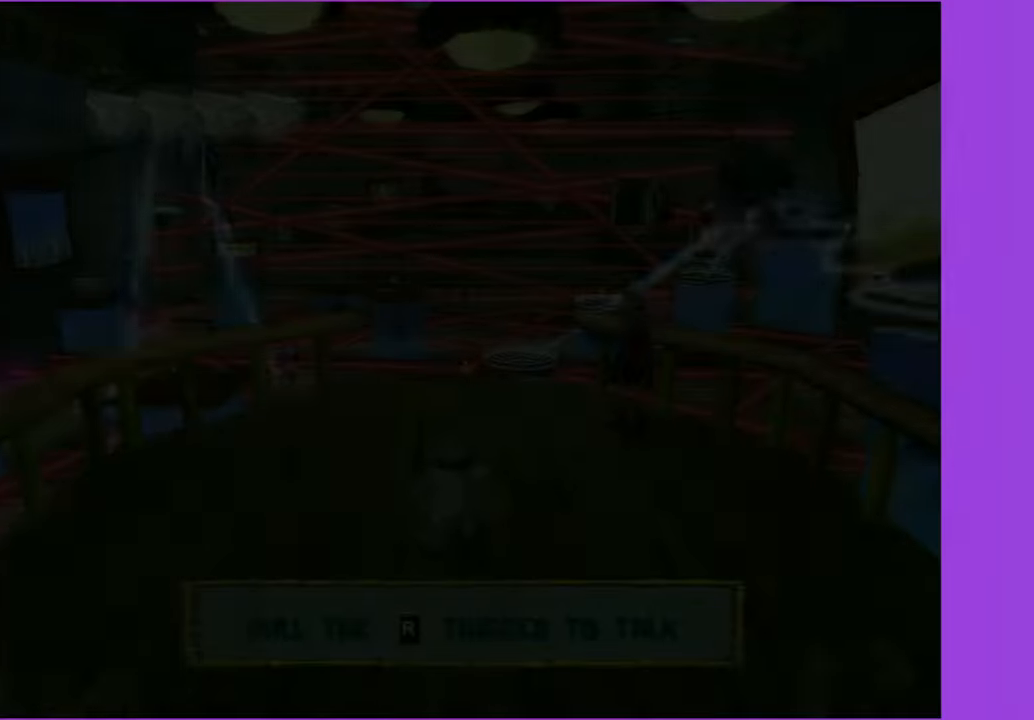
{"dt_ms": 500, "buttons": [], "left_stick": "up-left", "right_stick": "right", "button_events": []}
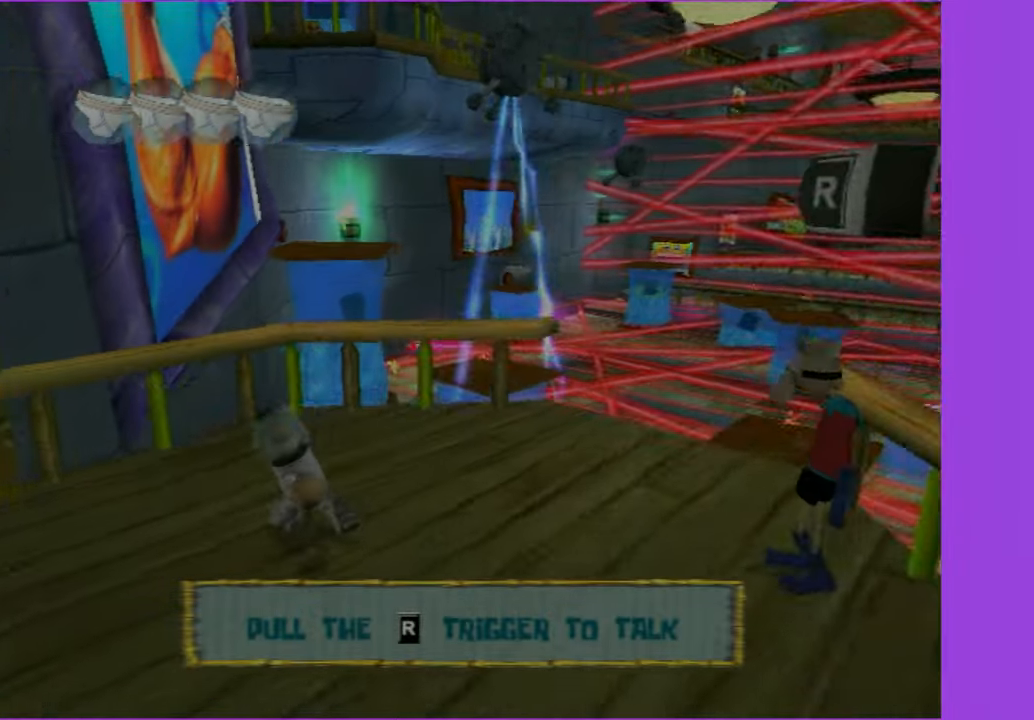
{"dt_ms": 500, "buttons": [], "left_stick": "up-right", "right_stick": "right", "button_events": [[33, "A", "down"], [167, "A", "up"]]}
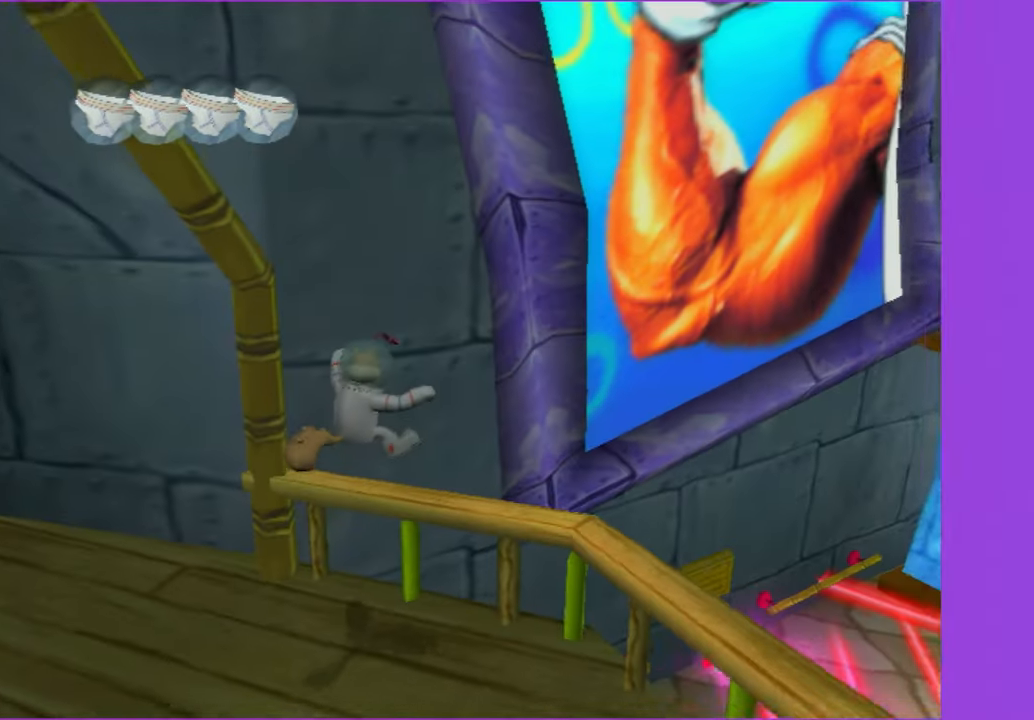
{"dt_ms": 500, "buttons": [], "left_stick": "up-left", "right_stick": "right", "button_events": [[183, "A", "down"], [300, "A", "up"], [400, "A", "down"], [483, "A", "up"]]}
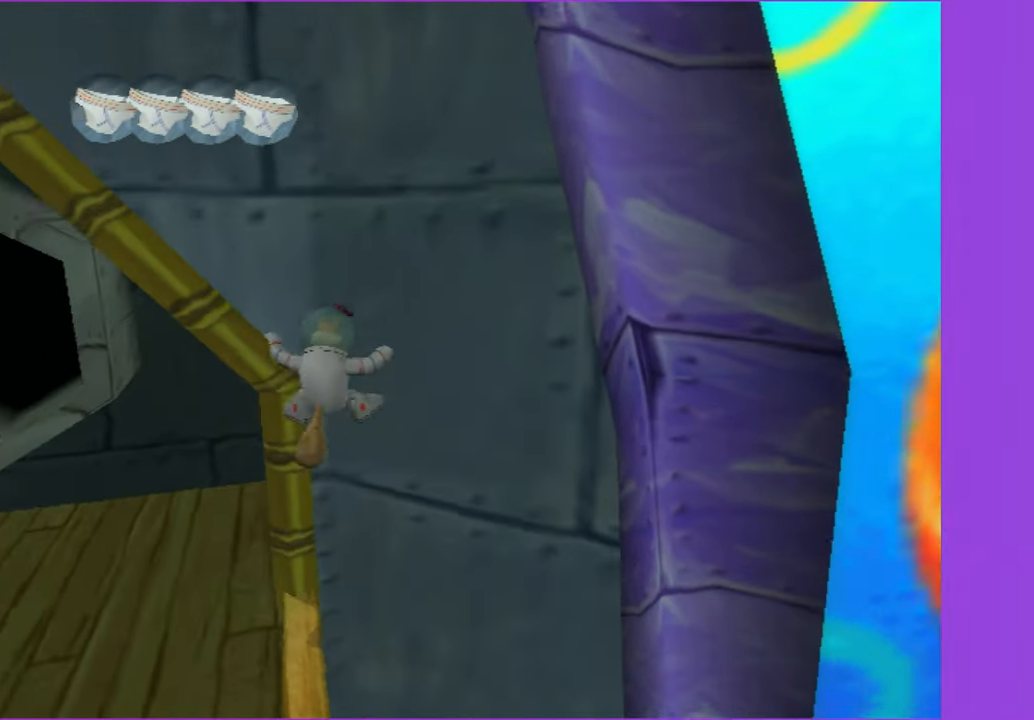
{"dt_ms": 500, "buttons": ["A"], "left_stick": "up", "right_stick": "left", "button_events": [[467, "A", "down"]]}
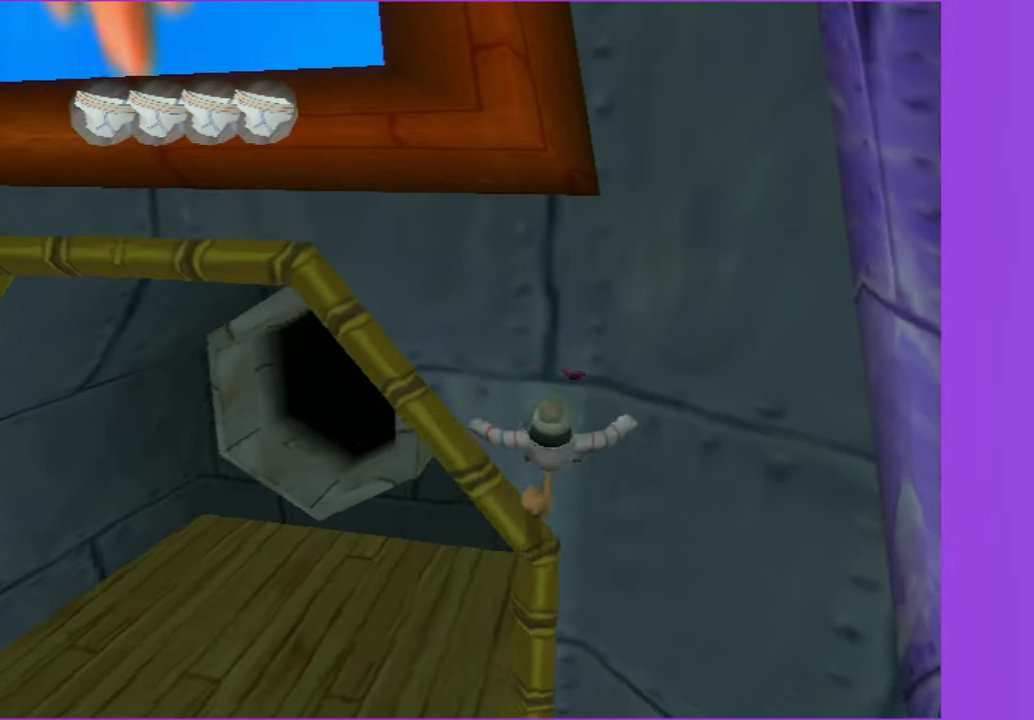
{"dt_ms": 500, "buttons": [], "left_stick": "up-left", "right_stick": "left", "button_events": [[117, "A", "up"], [383, "A", "down"], [500, "A", "up"]]}
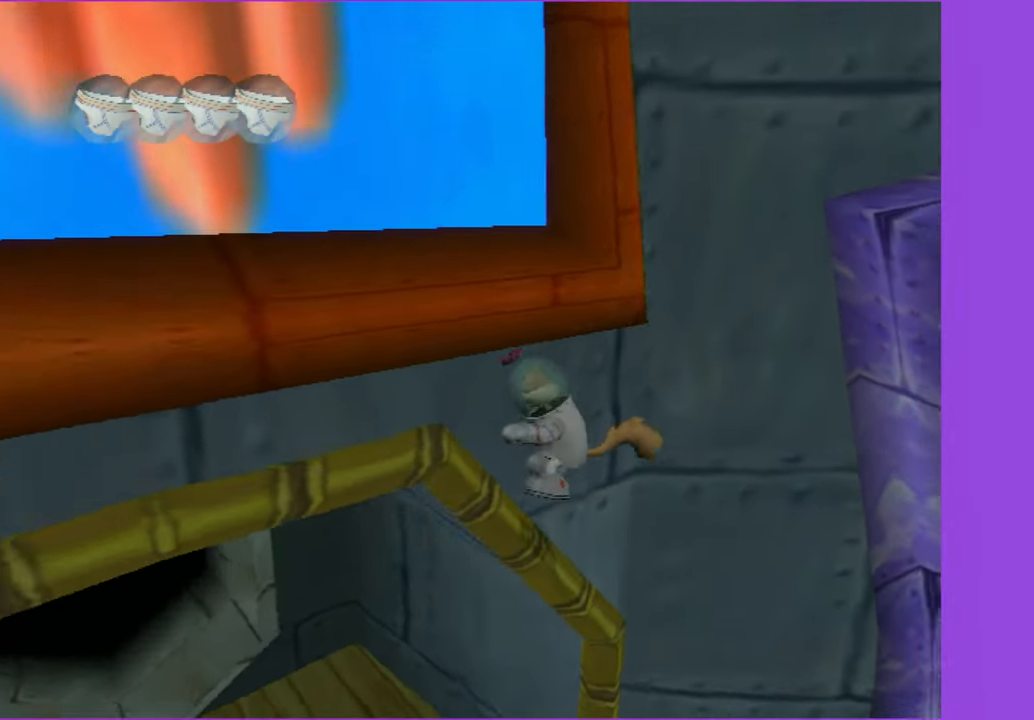
{"dt_ms": 1000, "buttons": [], "left_stick": "up-right", "right_stick": "center", "button_events": [[667, "A", "down"], [833, "A", "up"]]}
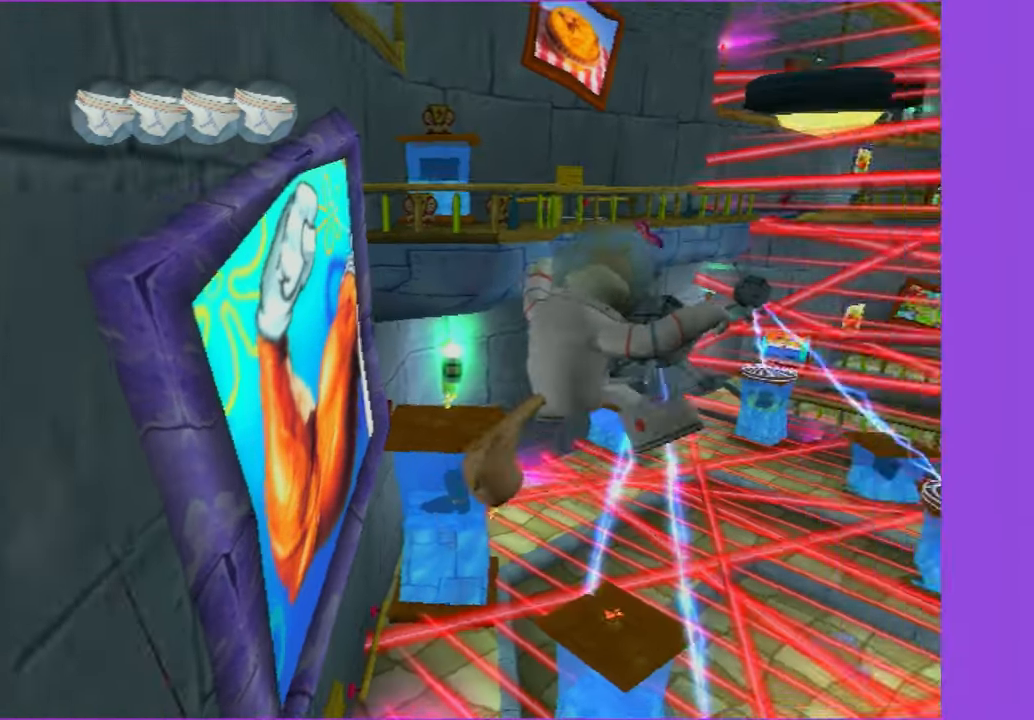
{"dt_ms": 500, "buttons": [], "left_stick": "up-right", "right_stick": "center", "button_events": [[167, "A", "down"], [450, "A", "up"]]}
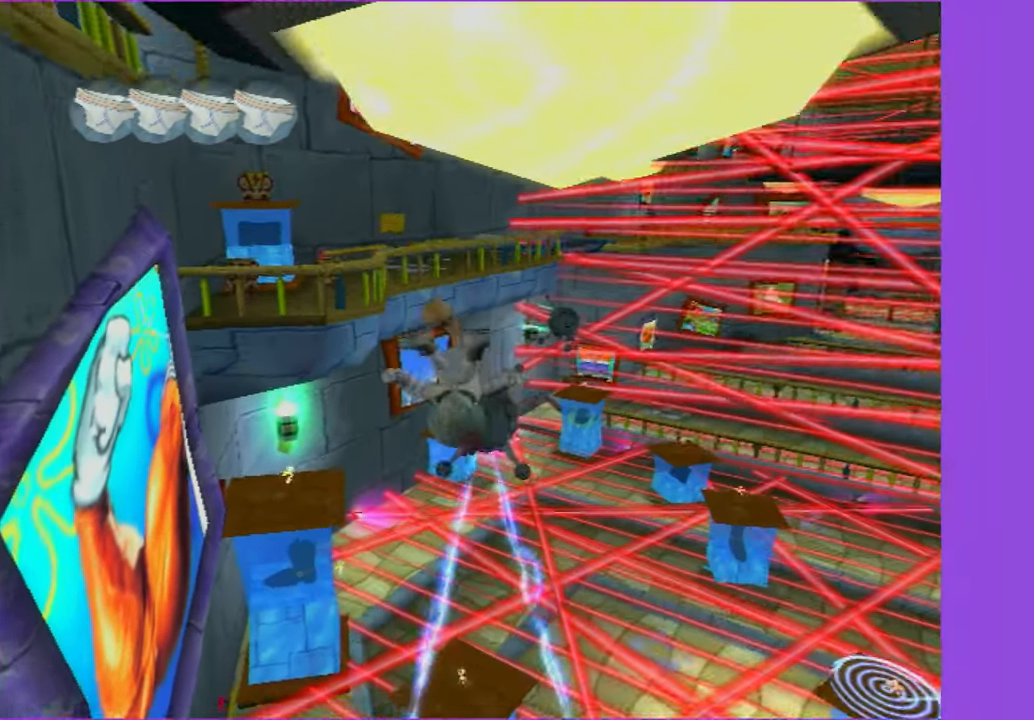
{"dt_ms": 500, "buttons": ["A"], "left_stick": "up", "right_stick": "center", "button_events": [[150, "A", "down"]]}
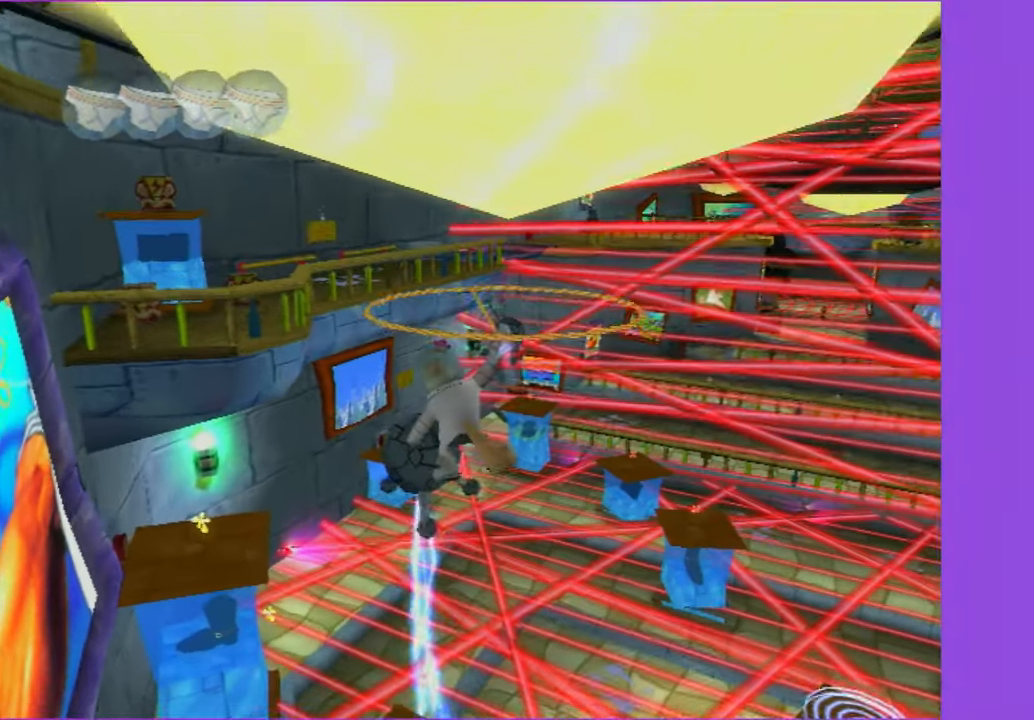
{"dt_ms": 500, "buttons": ["A"], "left_stick": "up", "right_stick": "center", "button_events": []}
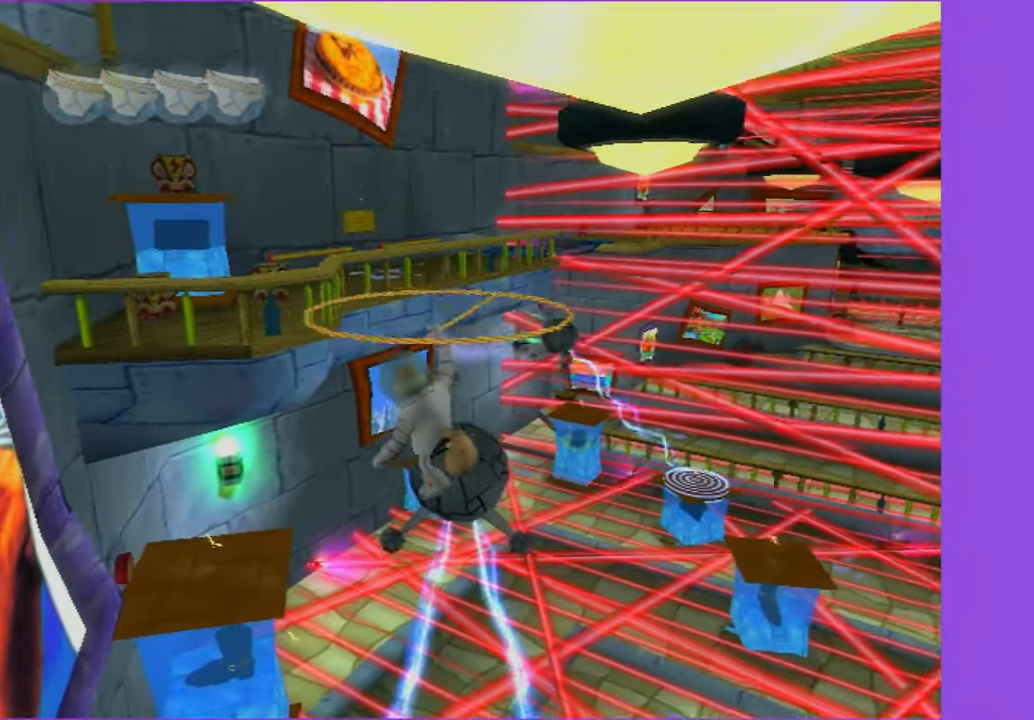
{"dt_ms": 500, "buttons": ["A"], "left_stick": "up", "right_stick": "center", "button_events": []}
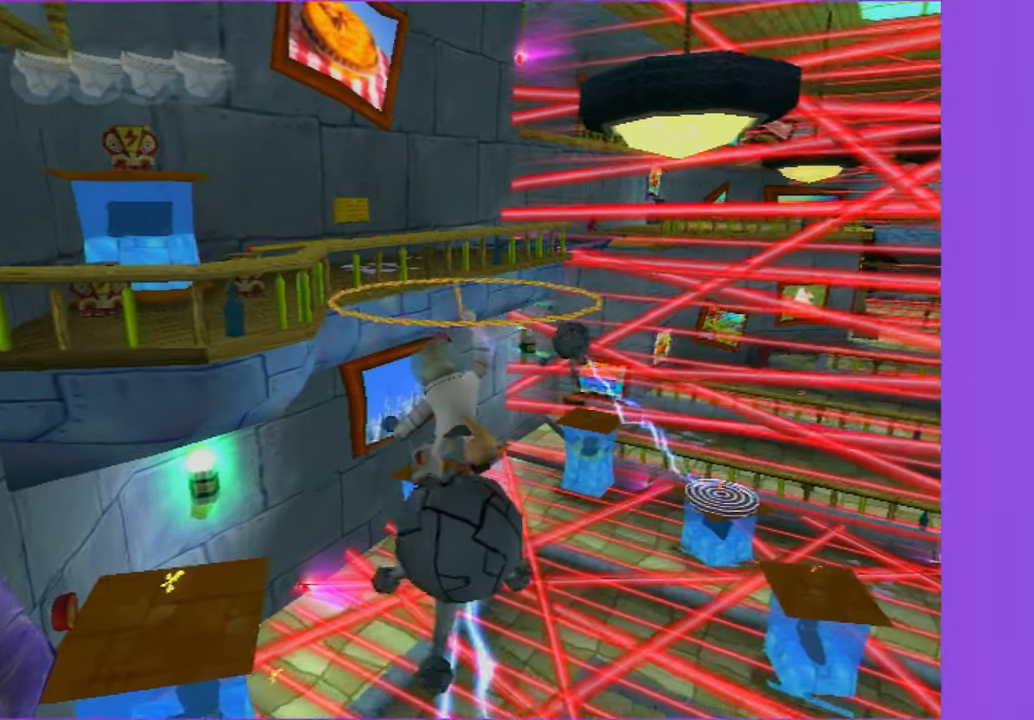
{"dt_ms": 500, "buttons": ["A"], "left_stick": "up-left", "right_stick": "center", "button_events": [[200, "A", "up"], [450, "A", "down"]]}
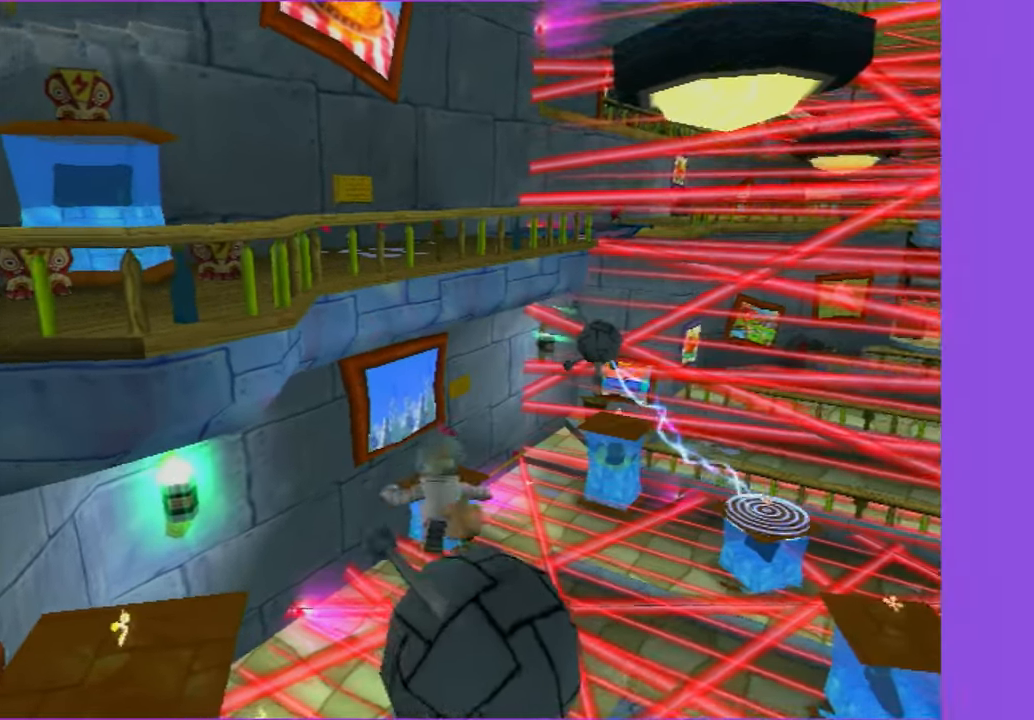
{"dt_ms": 500, "buttons": ["A"], "left_stick": "up", "right_stick": "center", "button_events": [[217, "A", "up"], [384, "A", "down"]]}
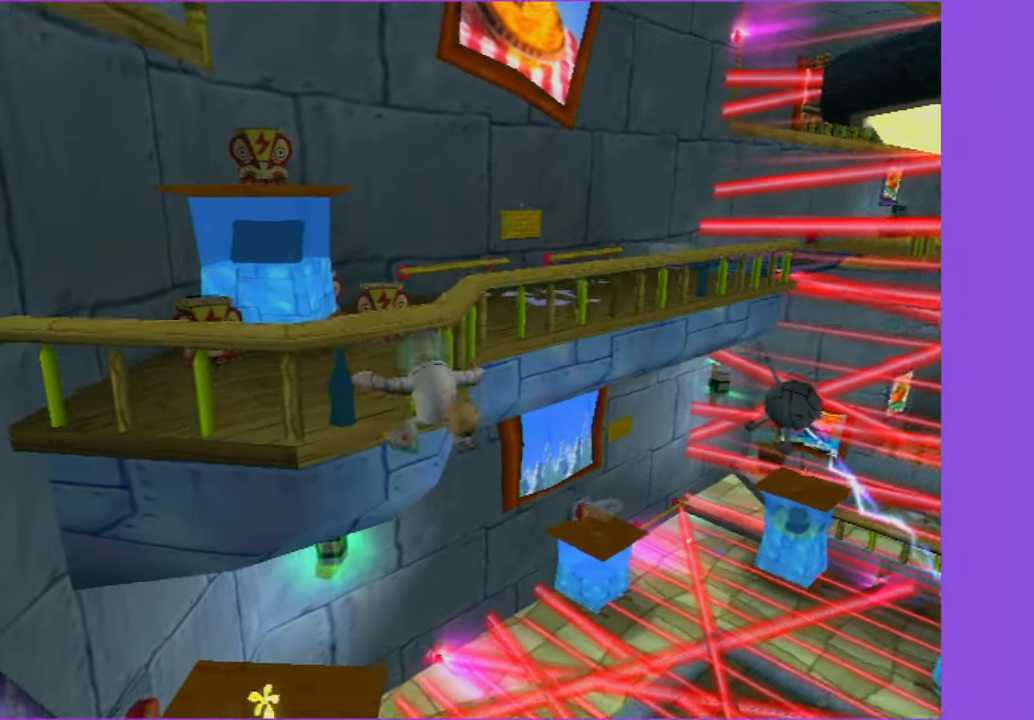
{"dt_ms": 500, "buttons": ["A"], "left_stick": "up", "right_stick": "center", "button_events": [[100, "A", "up"], [184, "A", "down"]]}